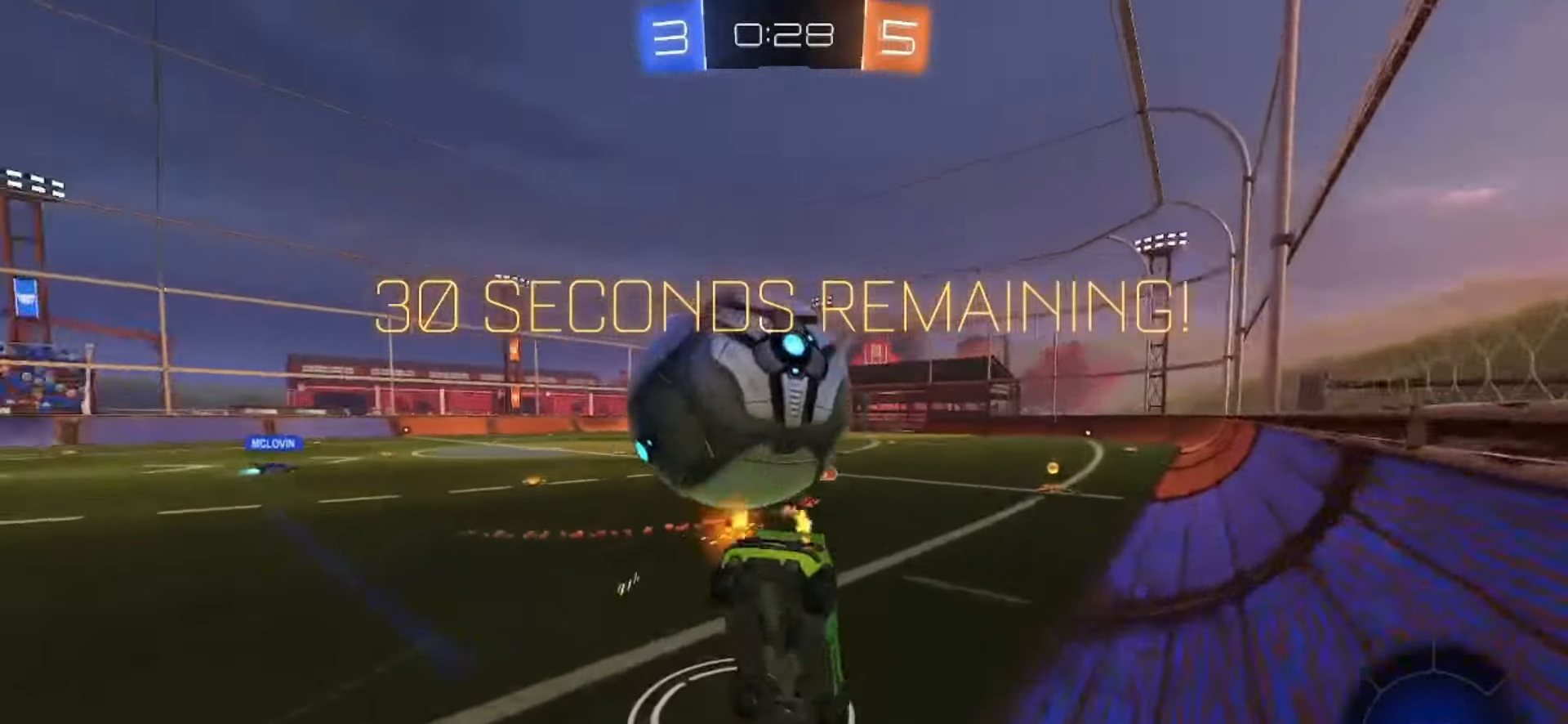
Gameplay with a controller (PlayStation layout); each line is a JSON object with the inputs held at the frame after it (dt_ms = milliseconds from this image to that frame). "events" lists button and stick changes between this image and that frame as [ms after this image, input, new state], when the widget could be followed in between. Not read: L3 R3 SELECT.
{"dt_ms": 500, "buttons": [], "left_stick": "right", "right_stick": "center", "events": [[17, "CROSS", "up"], [50, "left_stick", "center"], [117, "R2", "up"], [367, "TRIANGLE", "down"], [483, "TRIANGLE", "up"], [500, "left_stick", "right"]]}
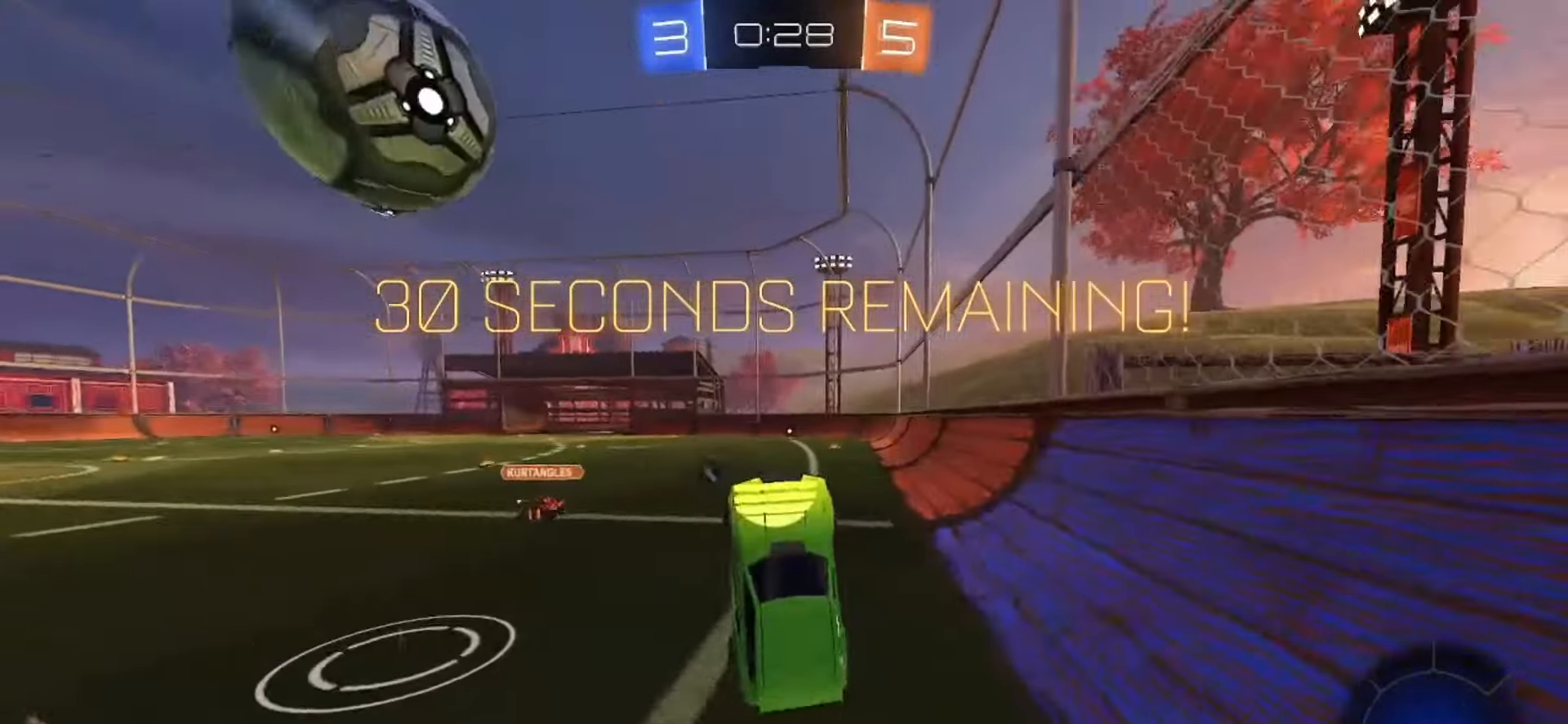
{"dt_ms": 500, "buttons": ["SQUARE", "R2"], "left_stick": "left", "right_stick": "center", "events": [[183, "left_stick", "center"], [250, "R2", "down"], [333, "TRIANGLE", "down"], [333, "left_stick", "left"], [383, "TRIANGLE", "up"], [467, "SQUARE", "down"]]}
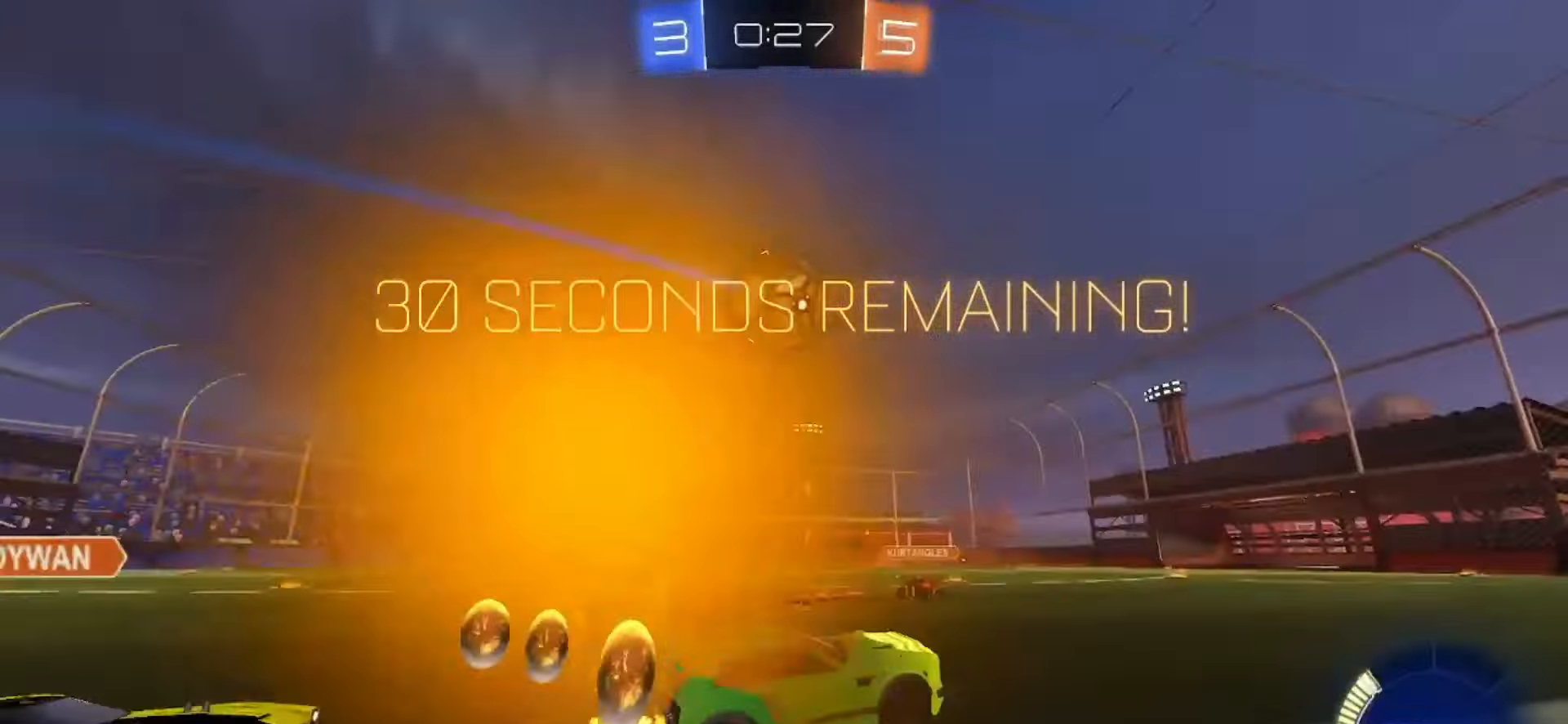
{"dt_ms": 500, "buttons": ["SQUARE", "R2"], "left_stick": "center", "right_stick": "center", "events": [[233, "TRIANGLE", "down"], [333, "TRIANGLE", "up"], [367, "left_stick", "center"]]}
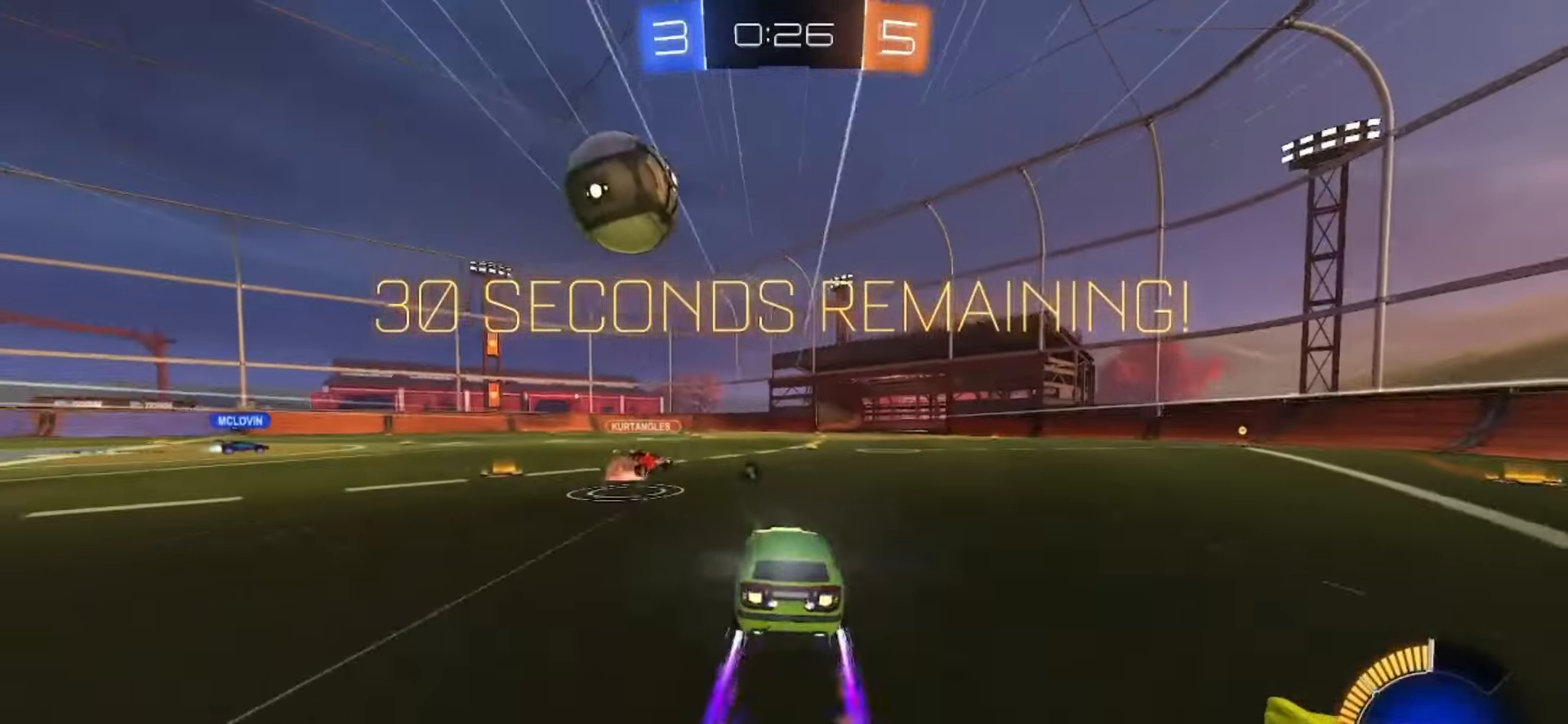
{"dt_ms": 500, "buttons": ["R2"], "left_stick": "right", "right_stick": "center", "events": [[217, "left_stick", "right"], [250, "SQUARE", "up"]]}
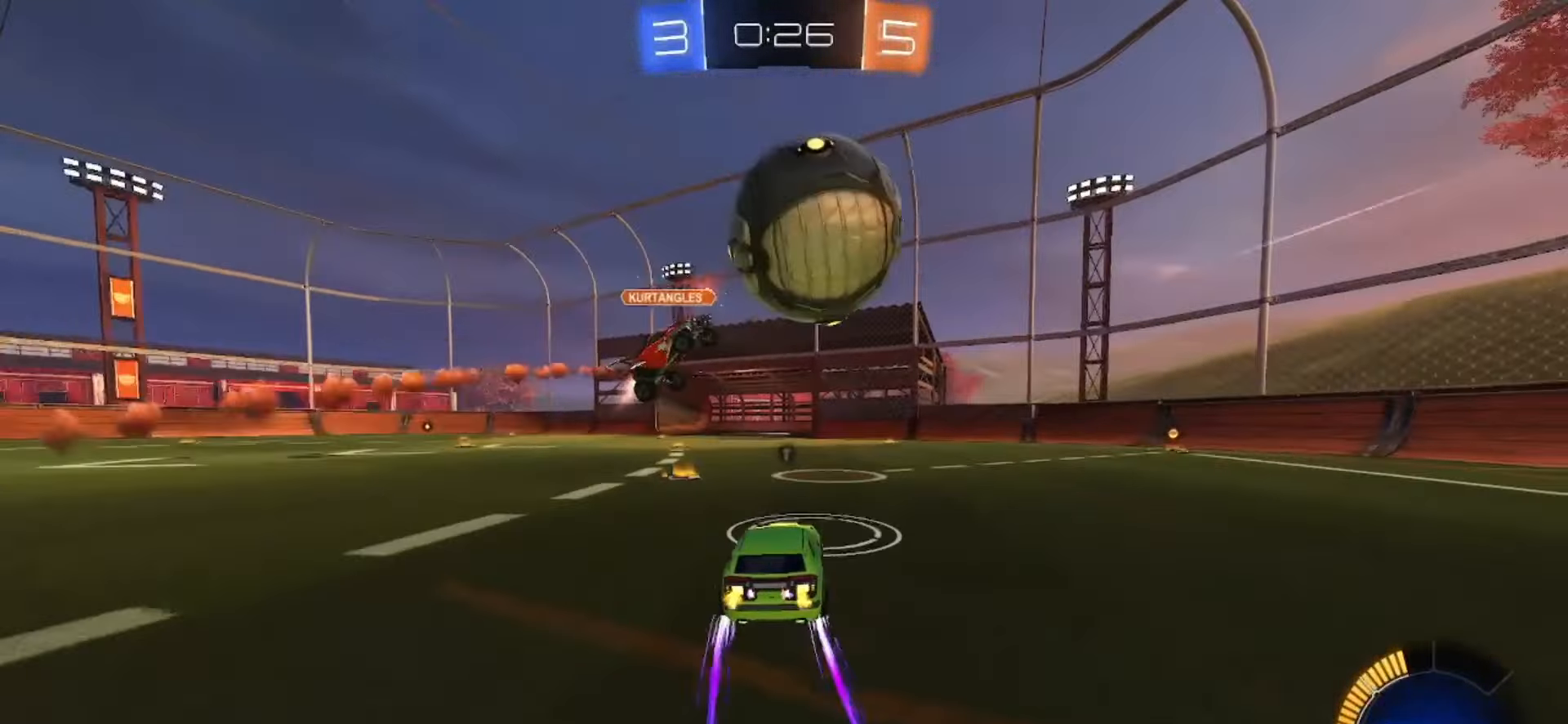
{"dt_ms": 500, "buttons": ["SQUARE", "R2"], "left_stick": "right", "right_stick": "center", "events": [[17, "left_stick", "center"], [217, "left_stick", "right"], [433, "SQUARE", "down"]]}
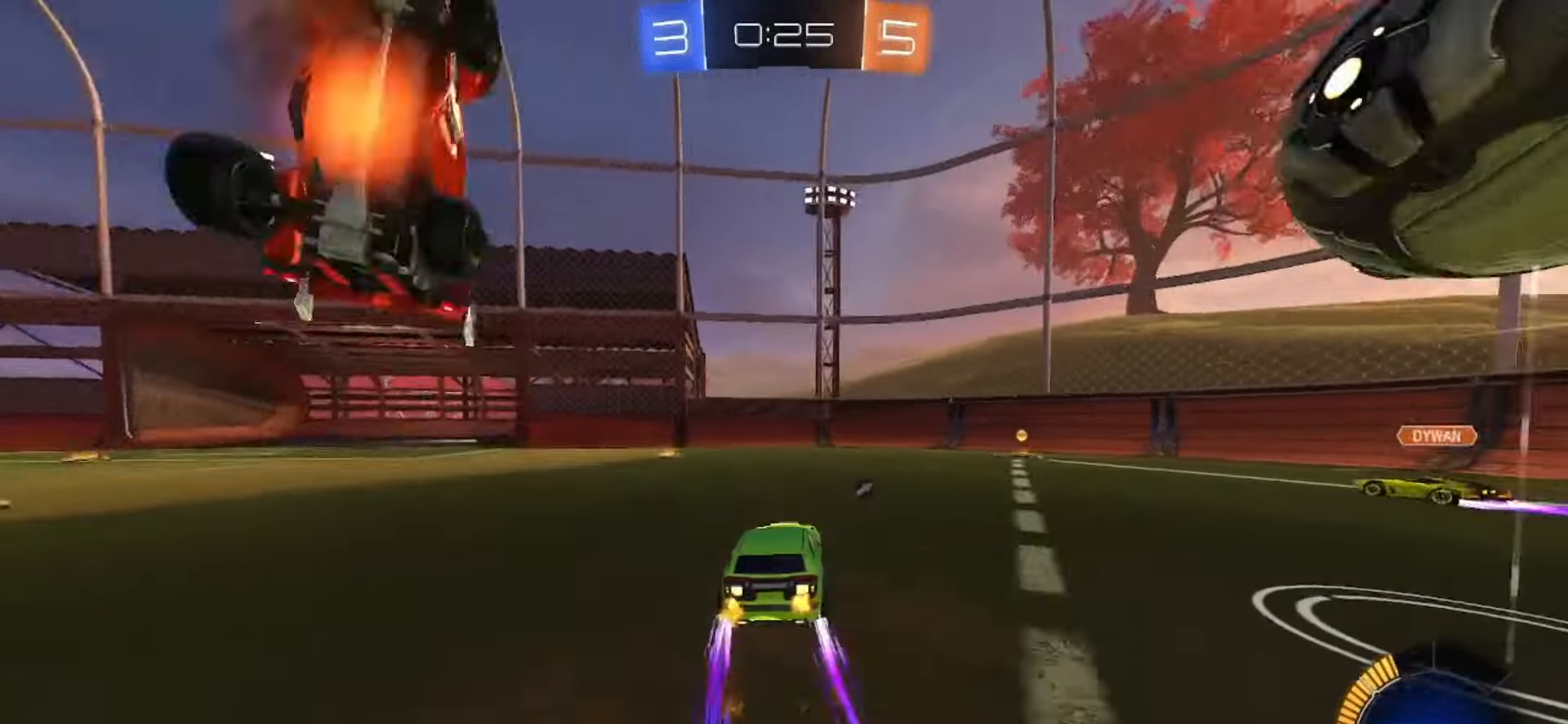
{"dt_ms": 500, "buttons": ["R2"], "left_stick": "left", "right_stick": "center", "events": [[333, "left_stick", "center"], [400, "left_stick", "left"], [417, "SQUARE", "up"]]}
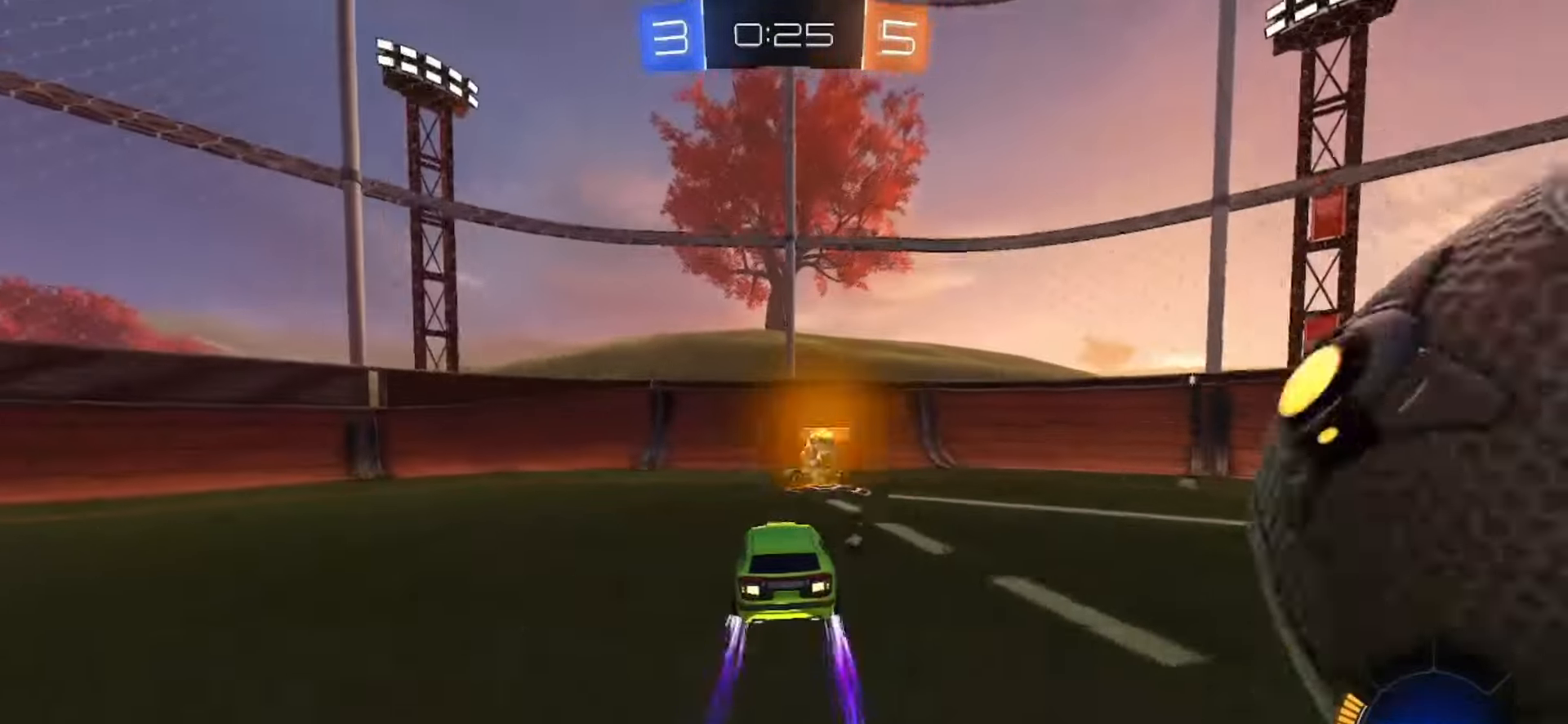
{"dt_ms": 500, "buttons": ["R2"], "left_stick": "left", "right_stick": "center"}
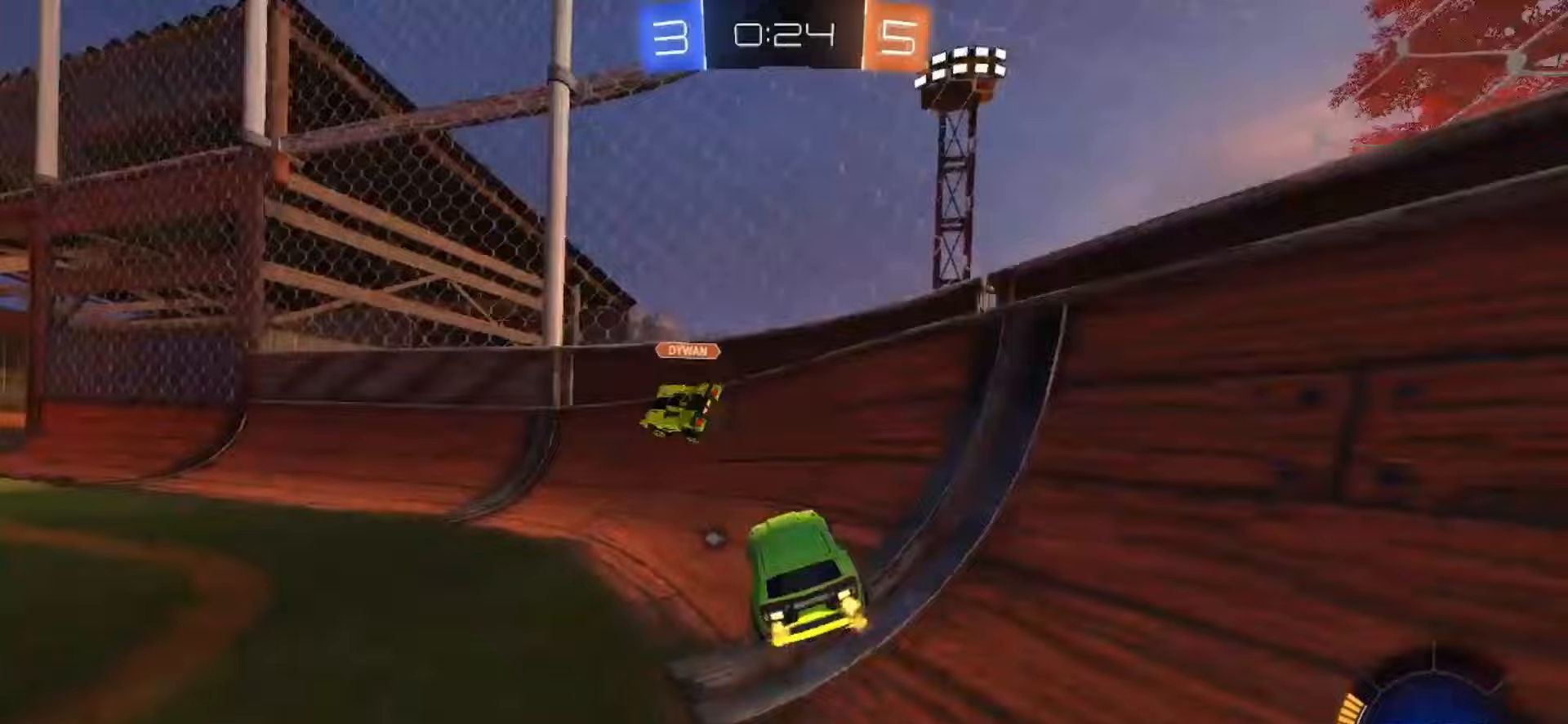
{"dt_ms": 500, "buttons": ["R2"], "left_stick": "left", "right_stick": "center", "events": [[17, "SQUARE", "down"], [83, "left_stick", "center"], [167, "left_stick", "right"], [250, "left_stick", "left"], [467, "SQUARE", "up"]]}
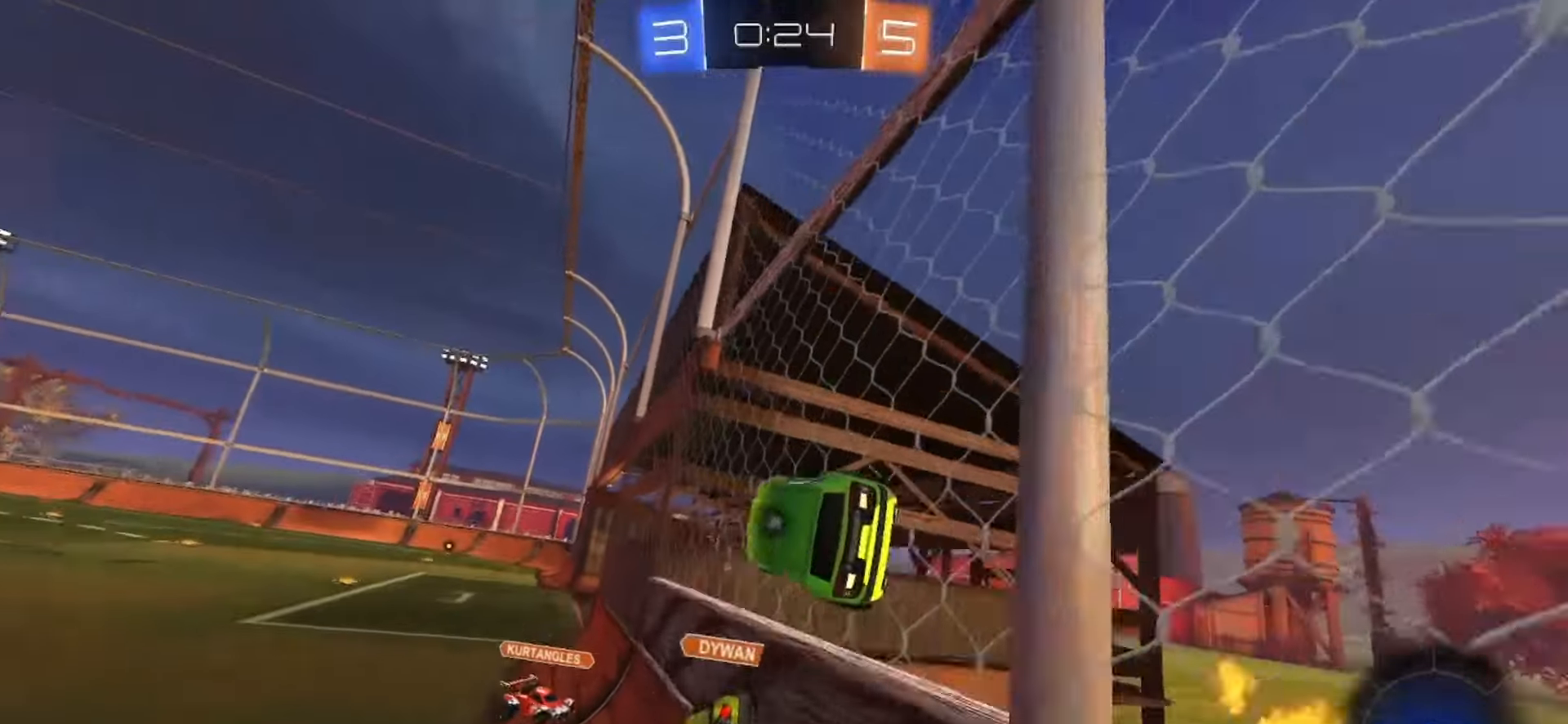
{"dt_ms": 500, "buttons": ["SQUARE", "R2"], "left_stick": "left", "right_stick": "center", "events": [[100, "SQUARE", "down"]]}
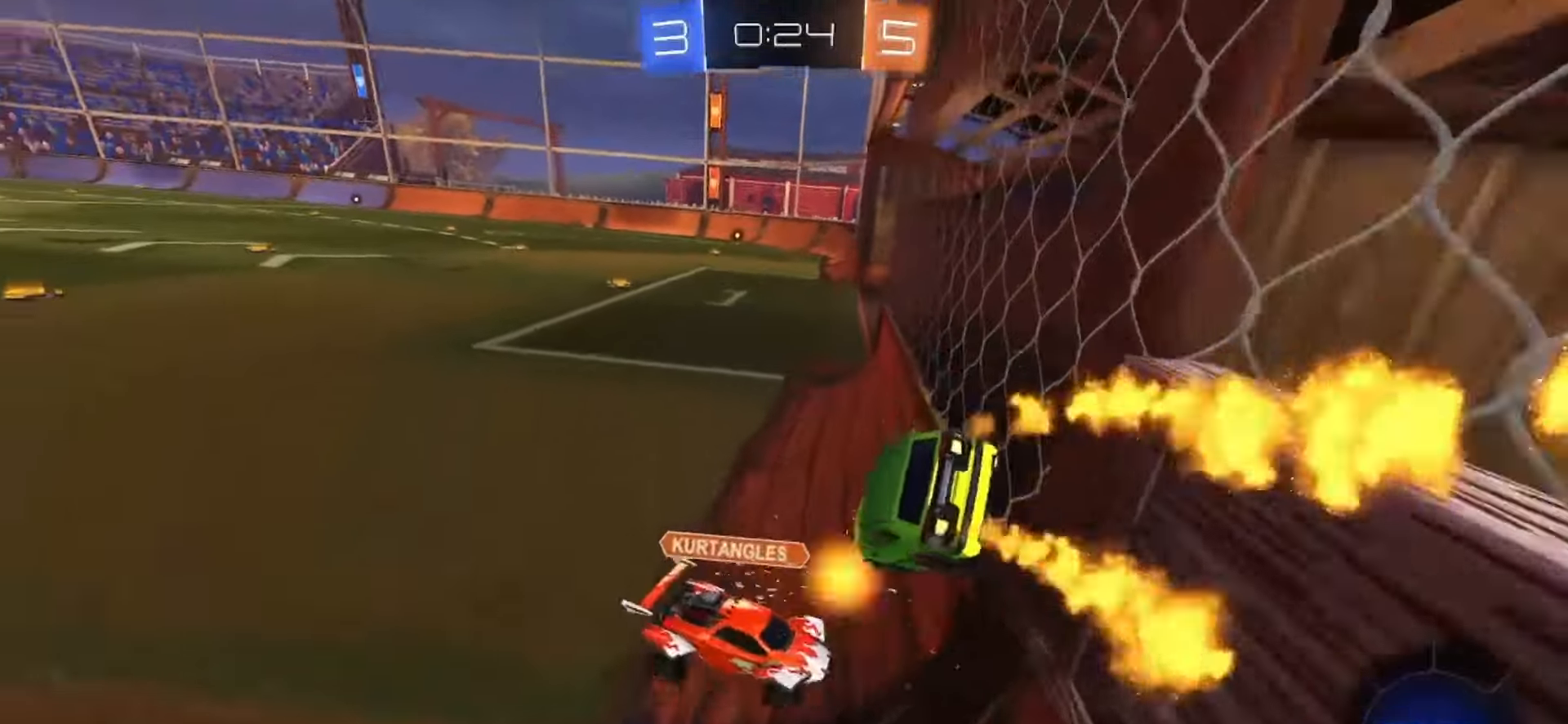
{"dt_ms": 500, "buttons": ["R2"], "left_stick": "center", "right_stick": "center", "events": [[33, "SQUARE", "up"], [33, "left_stick", "center"], [133, "TRIANGLE", "down"], [233, "TRIANGLE", "up"], [317, "left_stick", "left"], [350, "SQUARE", "down"], [383, "SQUARE", "up"], [467, "left_stick", "center"]]}
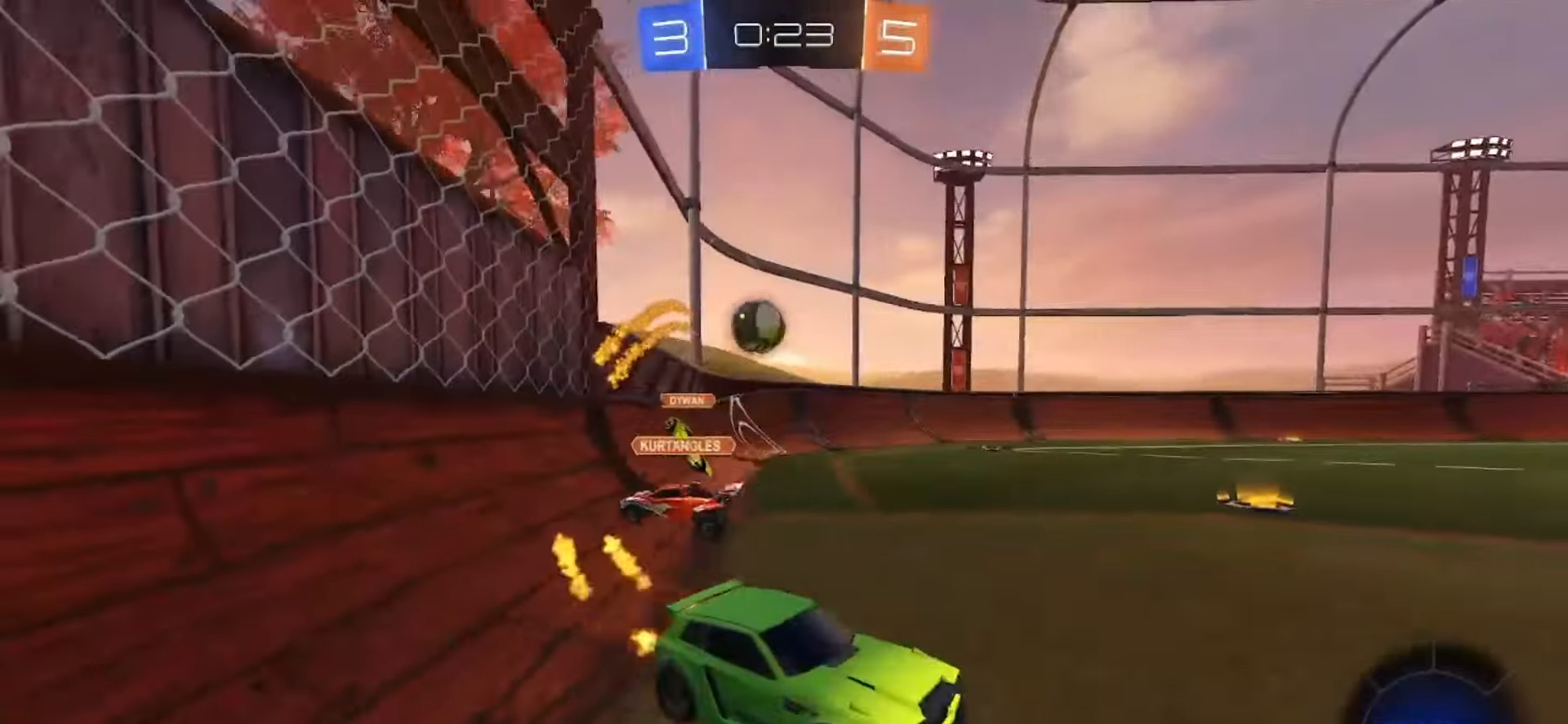
{"dt_ms": 500, "buttons": ["SQUARE", "R2"], "left_stick": "right", "right_stick": "center", "events": [[33, "left_stick", "right"], [83, "TRIANGLE", "down"], [133, "TRIANGLE", "up"], [233, "SQUARE", "down"], [283, "left_stick", "center"], [483, "left_stick", "right"]]}
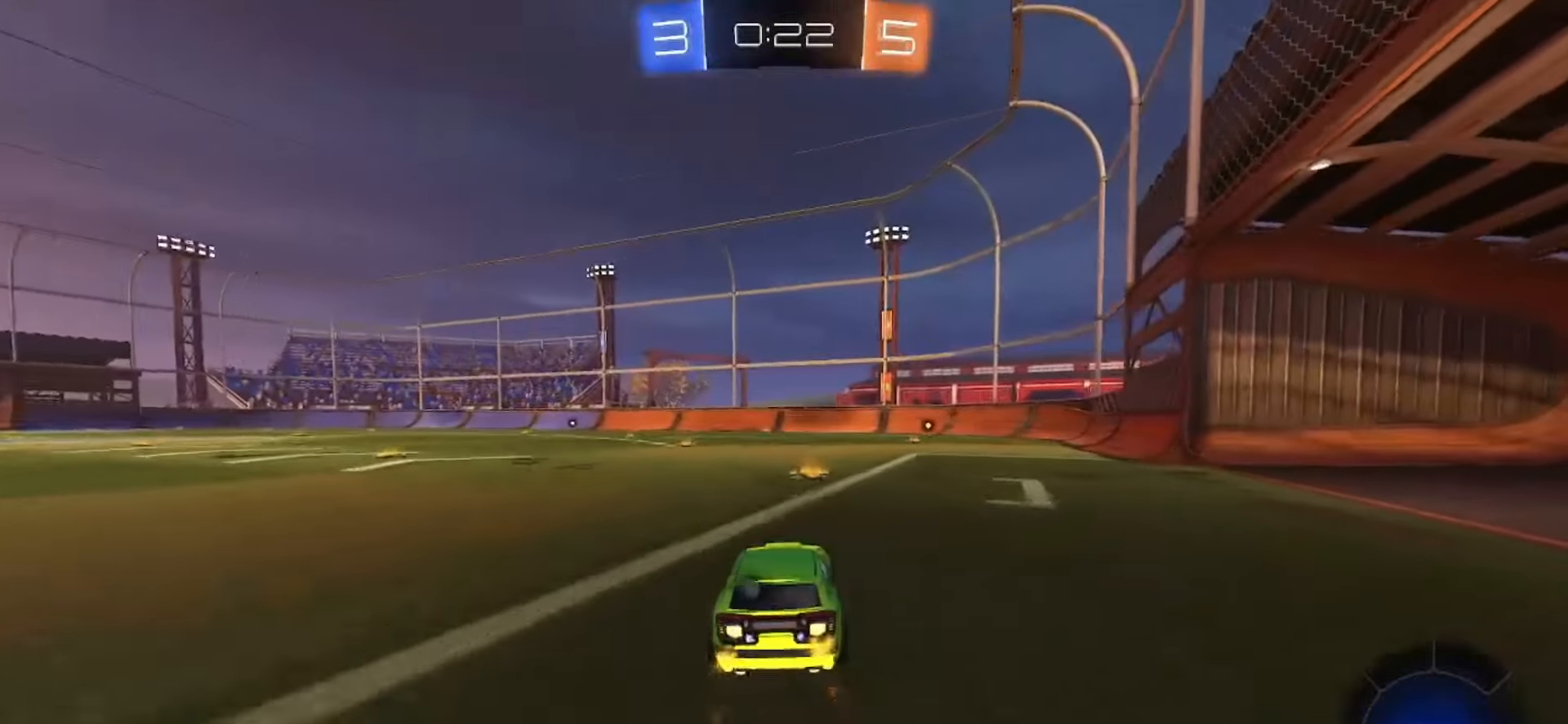
{"dt_ms": 500, "buttons": ["CROSS", "SQUARE", "R2"], "left_stick": "down", "right_stick": "center", "events": [[200, "CROSS", "down"], [250, "SQUARE", "up"], [250, "left_stick", "up"], [267, "CROSS", "up"], [333, "CROSS", "down"], [333, "SQUARE", "down"], [383, "left_stick", "down-right"], [500, "left_stick", "down"]]}
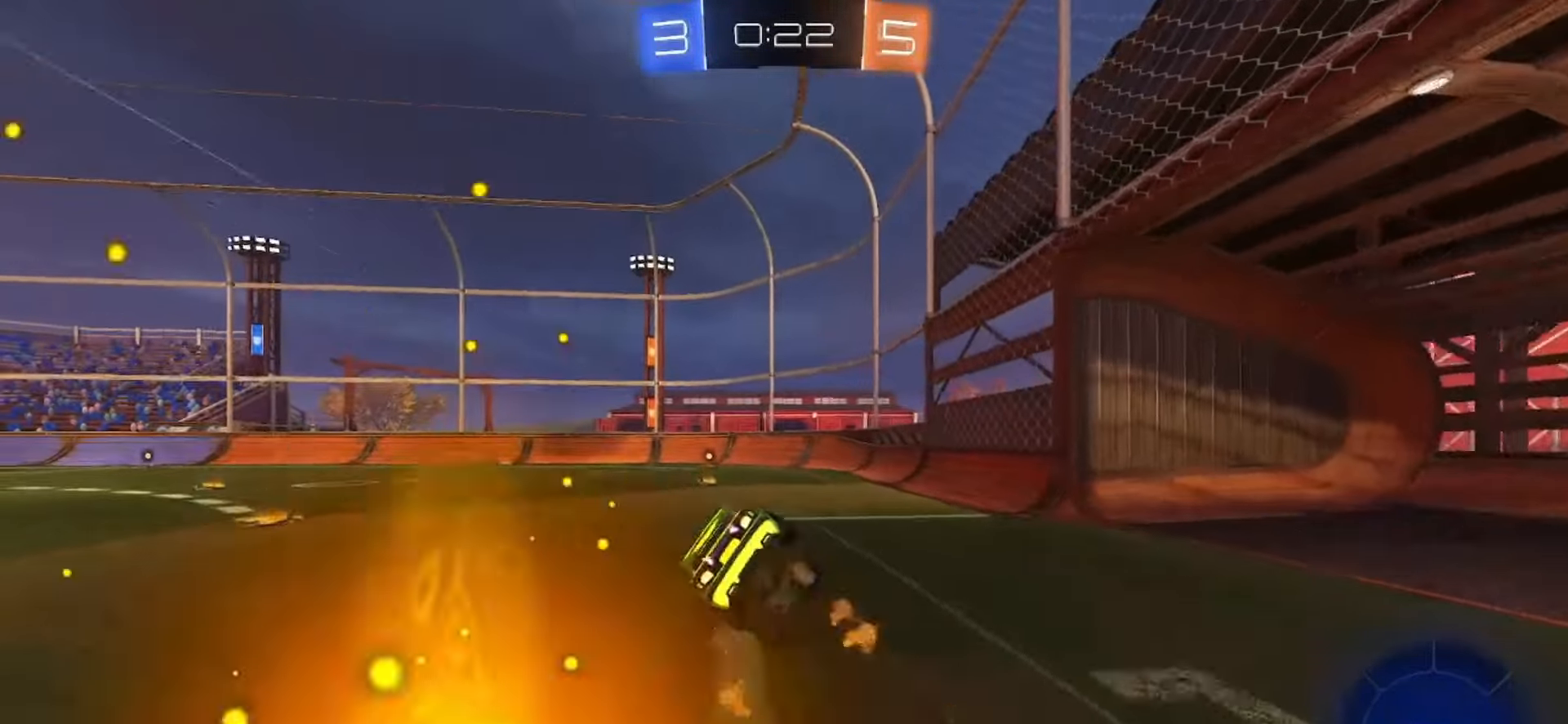
{"dt_ms": 1000, "buttons": ["R2"], "left_stick": "center", "right_stick": "center"}
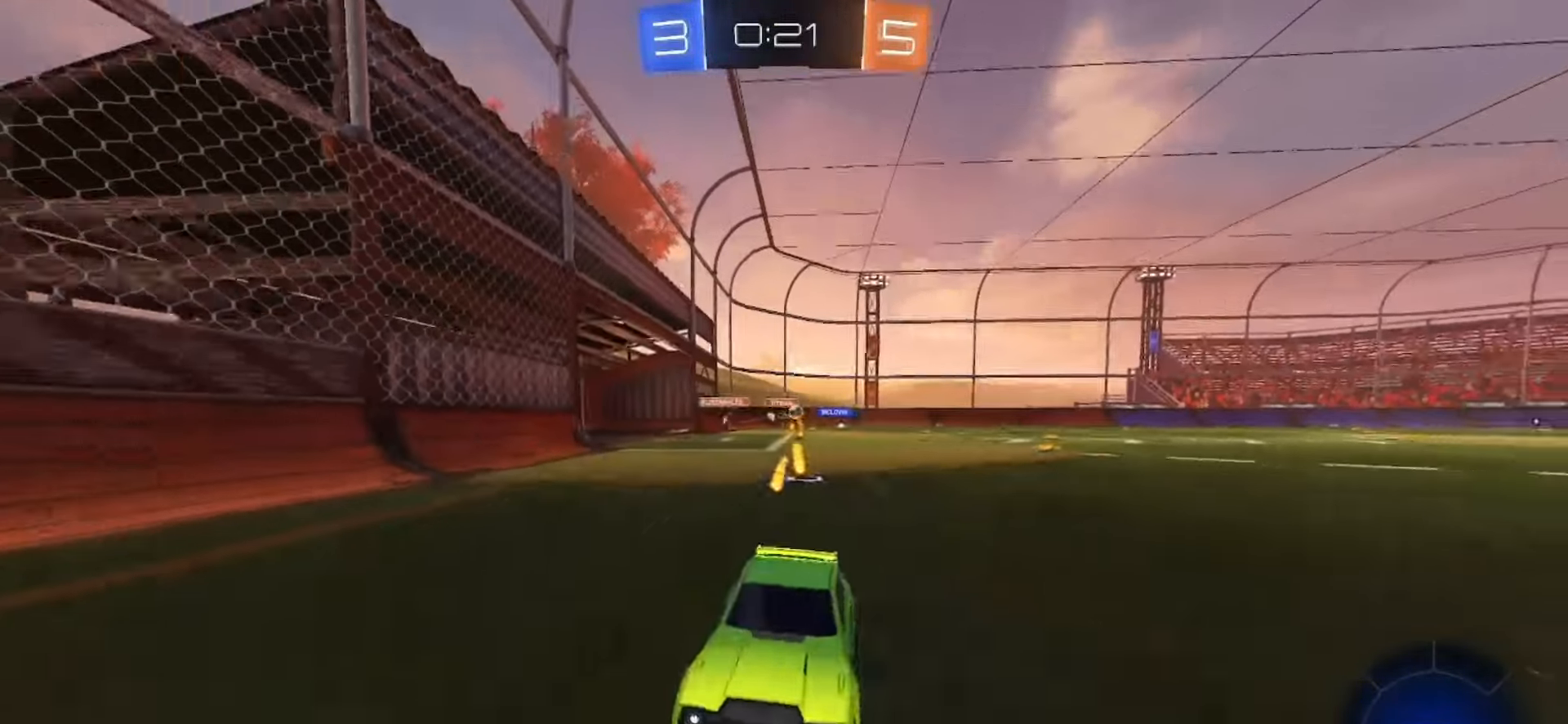
{"dt_ms": 500, "buttons": ["SQUARE", "R2"], "left_stick": "left", "right_stick": "center", "events": [[83, "left_stick", "left"], [217, "SQUARE", "down"]]}
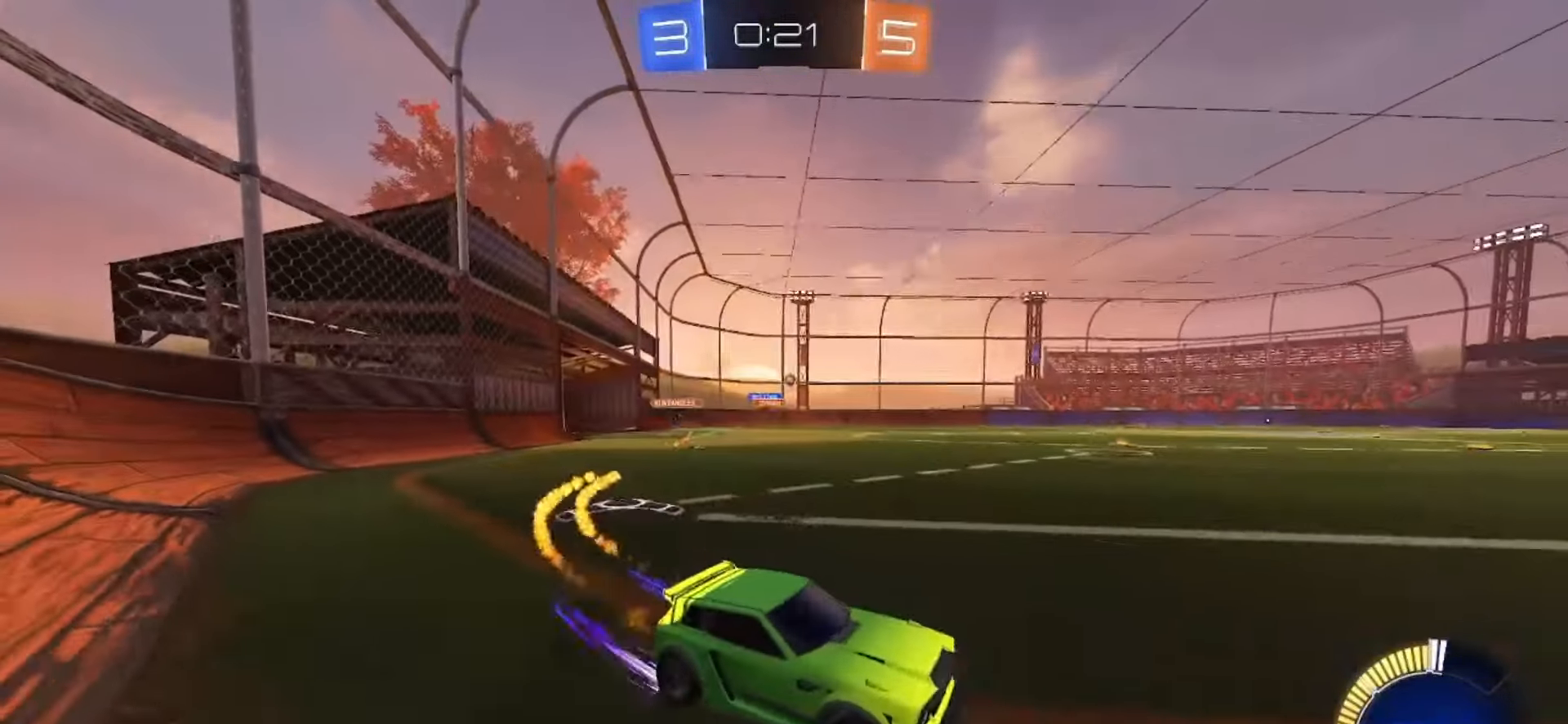
{"dt_ms": 500, "buttons": ["R2"], "left_stick": "center", "right_stick": "center", "events": [[317, "SQUARE", "up"], [450, "left_stick", "center"]]}
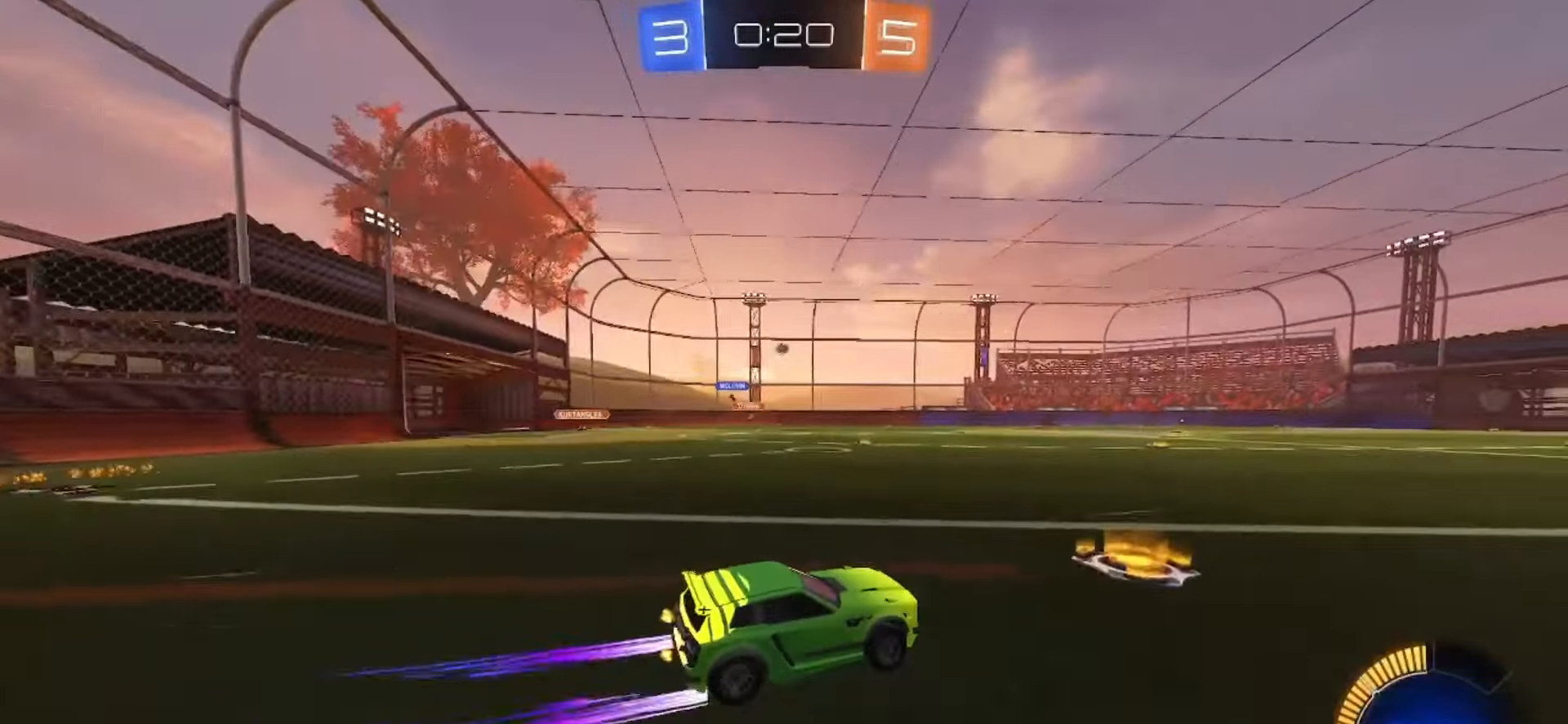
{"dt_ms": 500, "buttons": ["R2"], "left_stick": "down-left", "right_stick": "center", "events": [[67, "CROSS", "down"], [100, "left_stick", "up-left"], [117, "CROSS", "up"], [167, "CROSS", "down"], [217, "left_stick", "down-right"], [317, "left_stick", "down"], [367, "CROSS", "up"], [433, "left_stick", "down-left"]]}
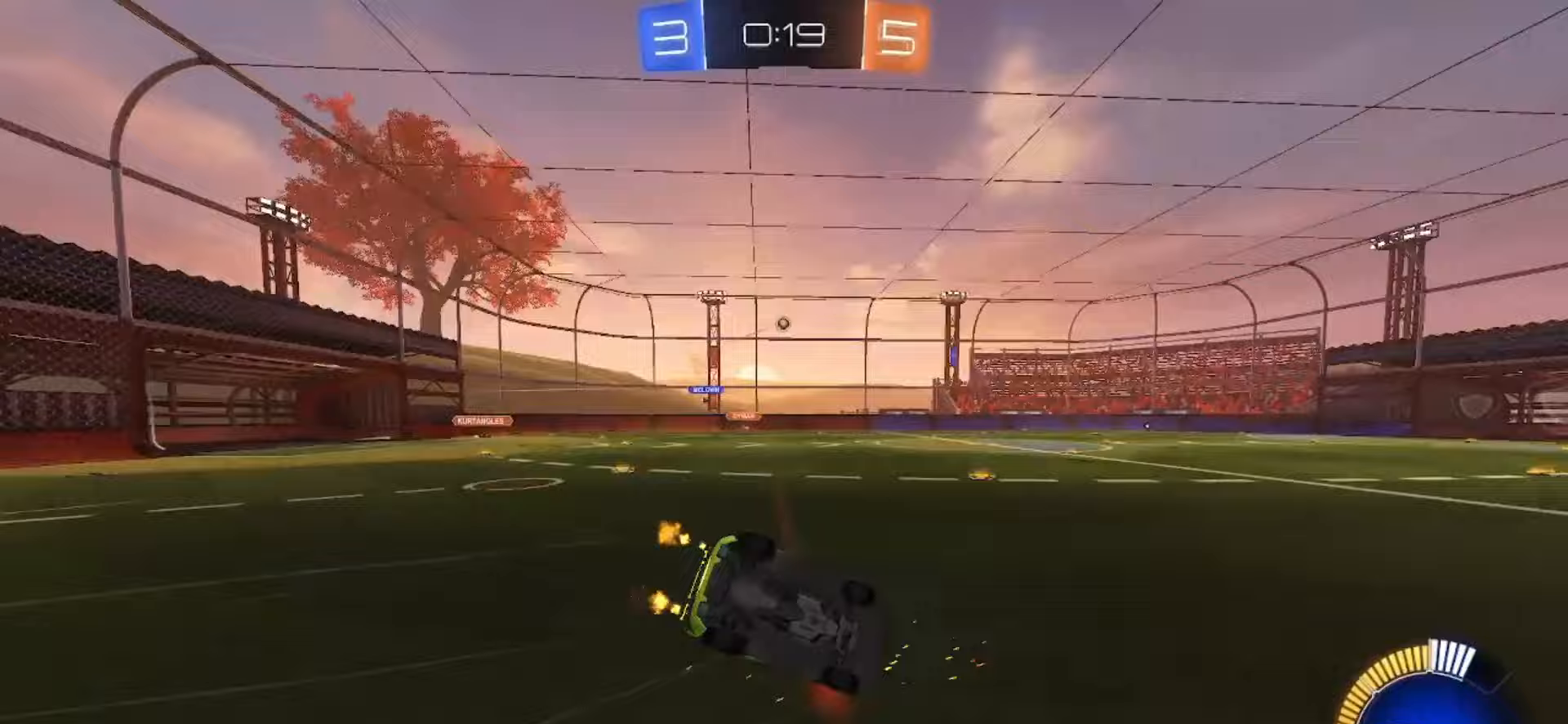
{"dt_ms": 500, "buttons": ["SQUARE", "R2"], "left_stick": "down", "right_stick": "center", "events": [[400, "left_stick", "down"], [450, "SQUARE", "down"]]}
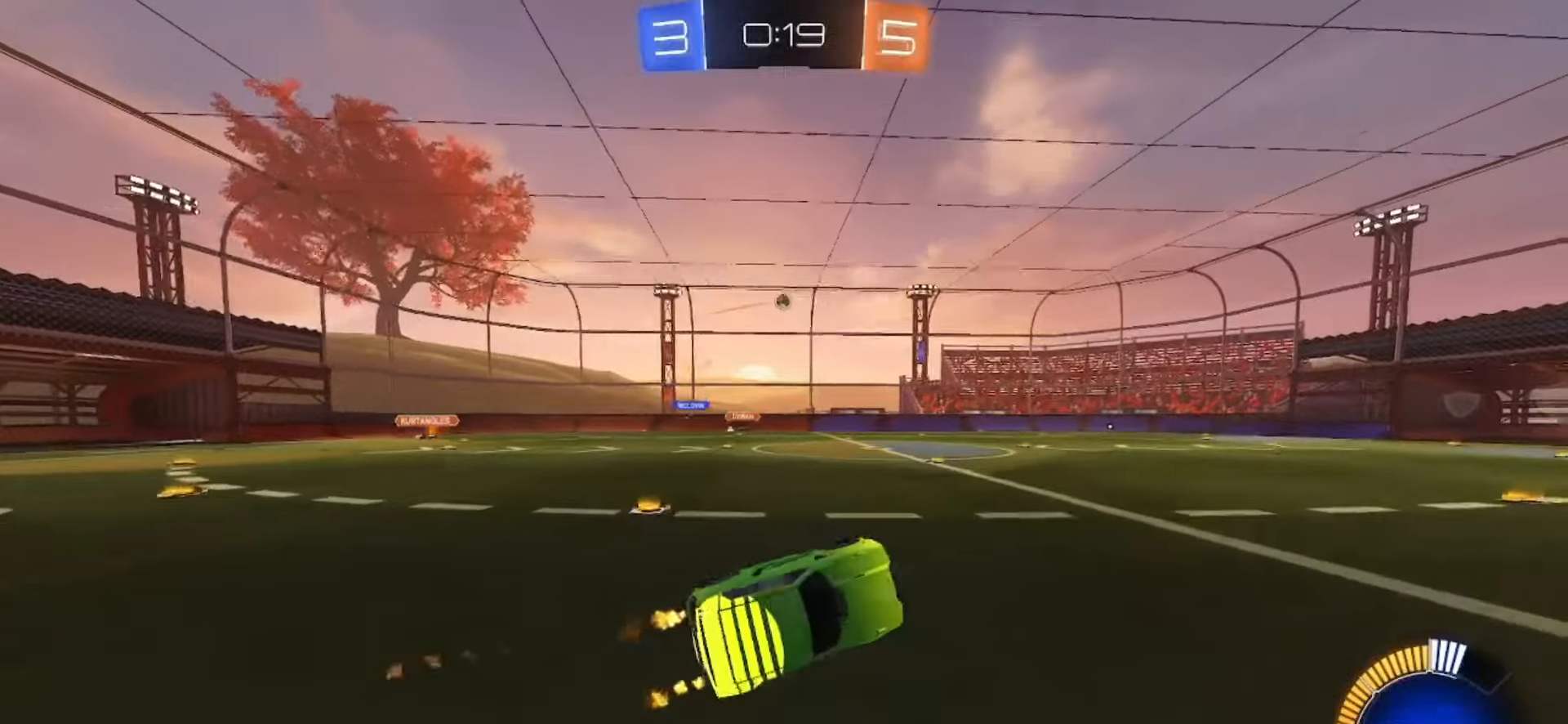
{"dt_ms": 500, "buttons": ["R2"], "left_stick": "center", "right_stick": "center", "events": [[33, "left_stick", "center"], [483, "SQUARE", "up"]]}
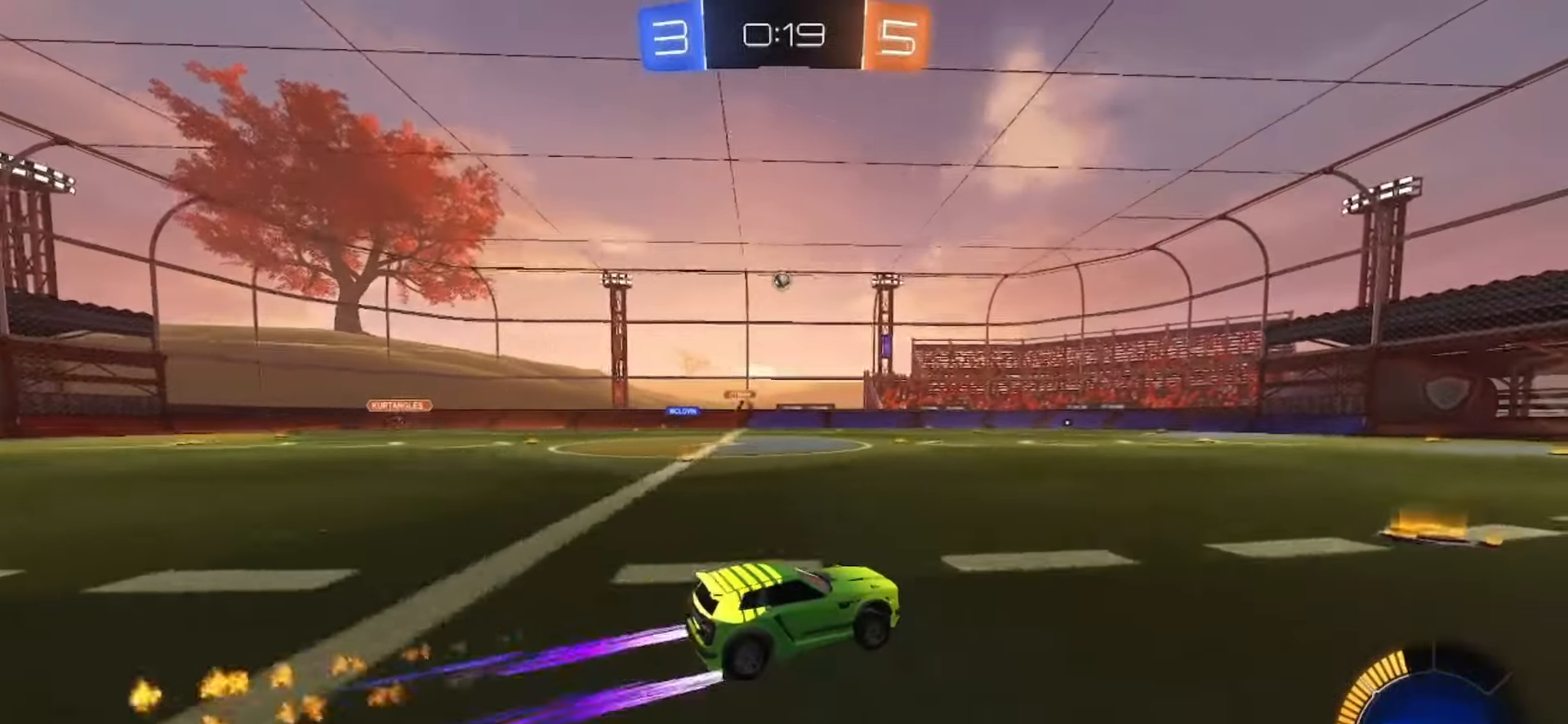
{"dt_ms": 500, "buttons": ["SQUARE", "R2"], "left_stick": "center", "right_stick": "center", "events": [[250, "left_stick", "up-left"], [350, "left_stick", "center"], [500, "SQUARE", "down"]]}
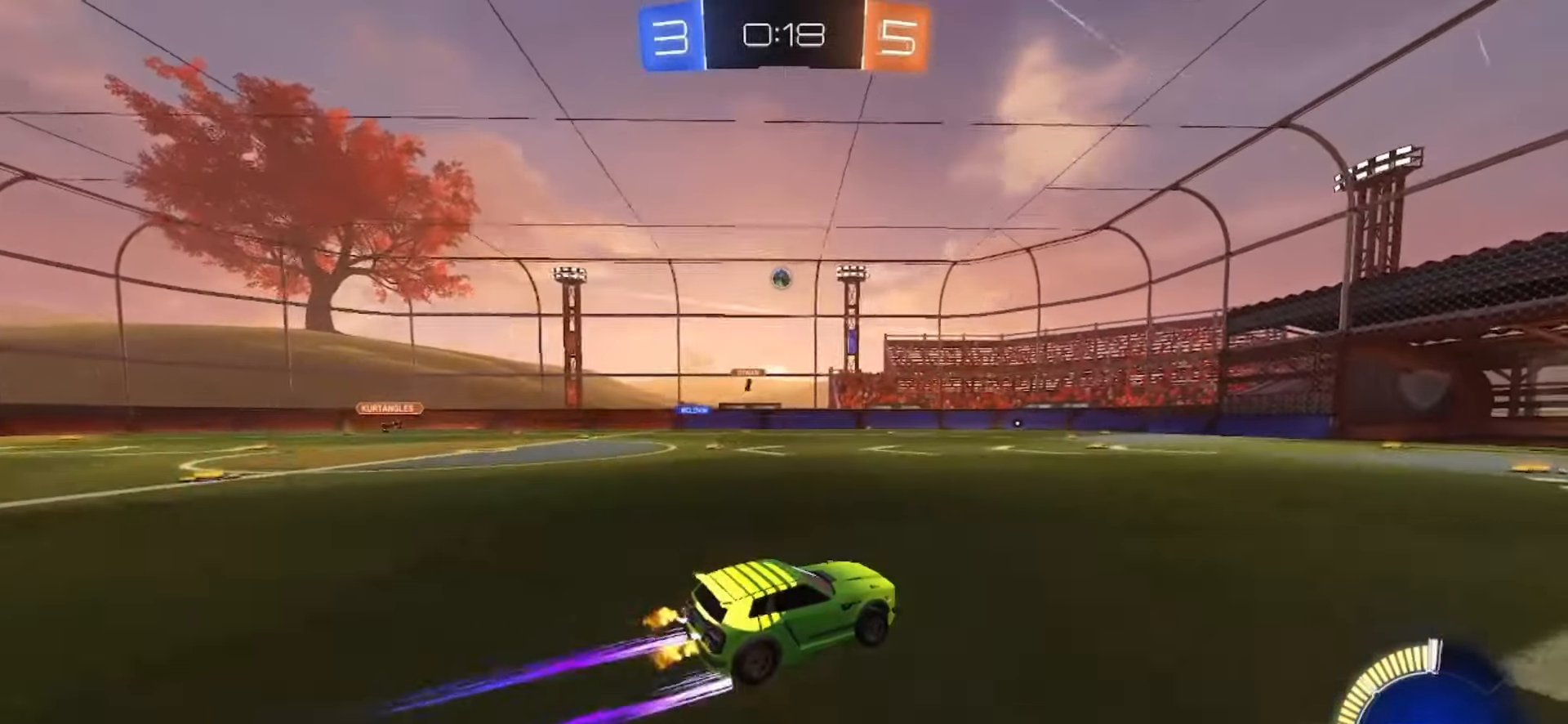
{"dt_ms": 500, "buttons": ["R2"], "left_stick": "center", "right_stick": "center", "events": [[467, "SQUARE", "up"]]}
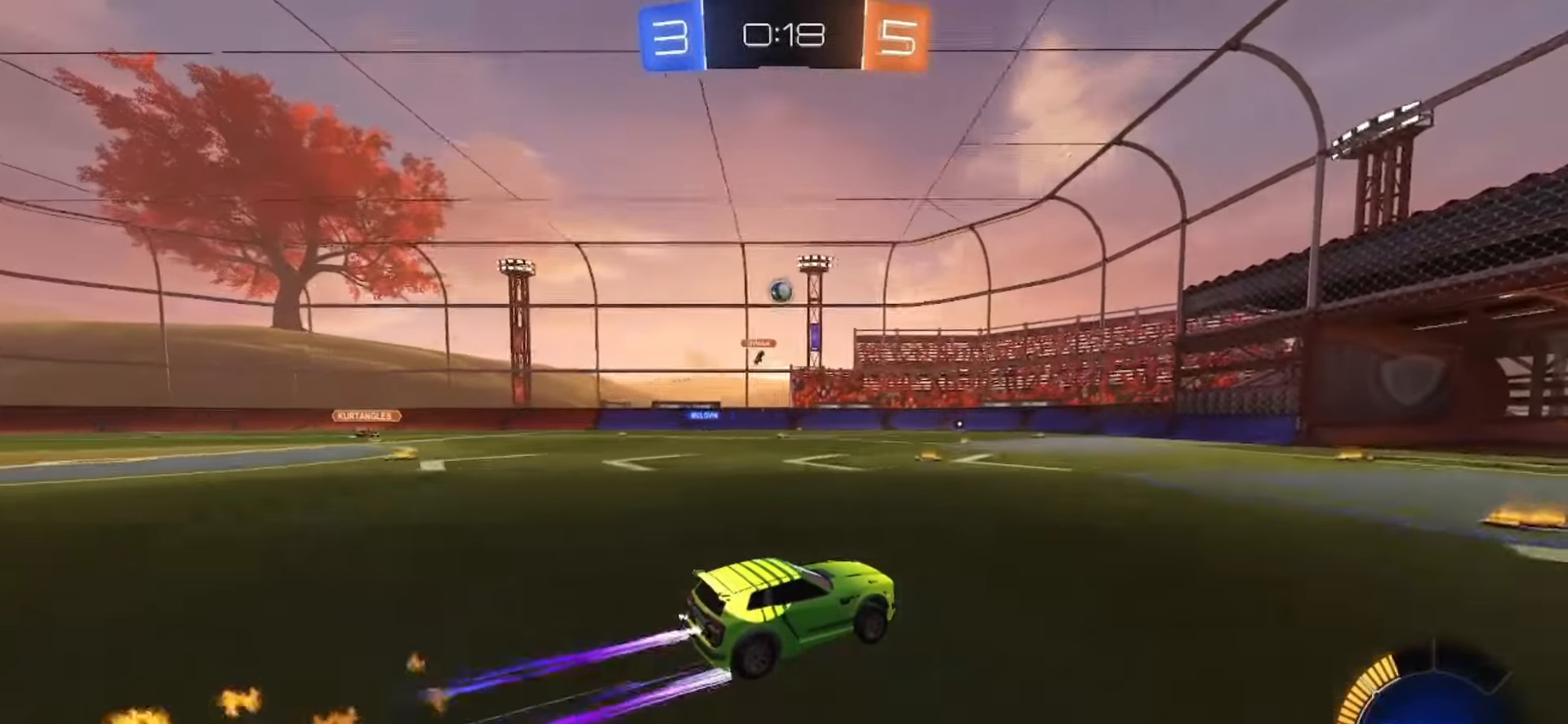
{"dt_ms": 500, "buttons": ["R2"], "left_stick": "left", "right_stick": "center", "events": [[100, "left_stick", "right"], [233, "left_stick", "center"], [383, "left_stick", "left"]]}
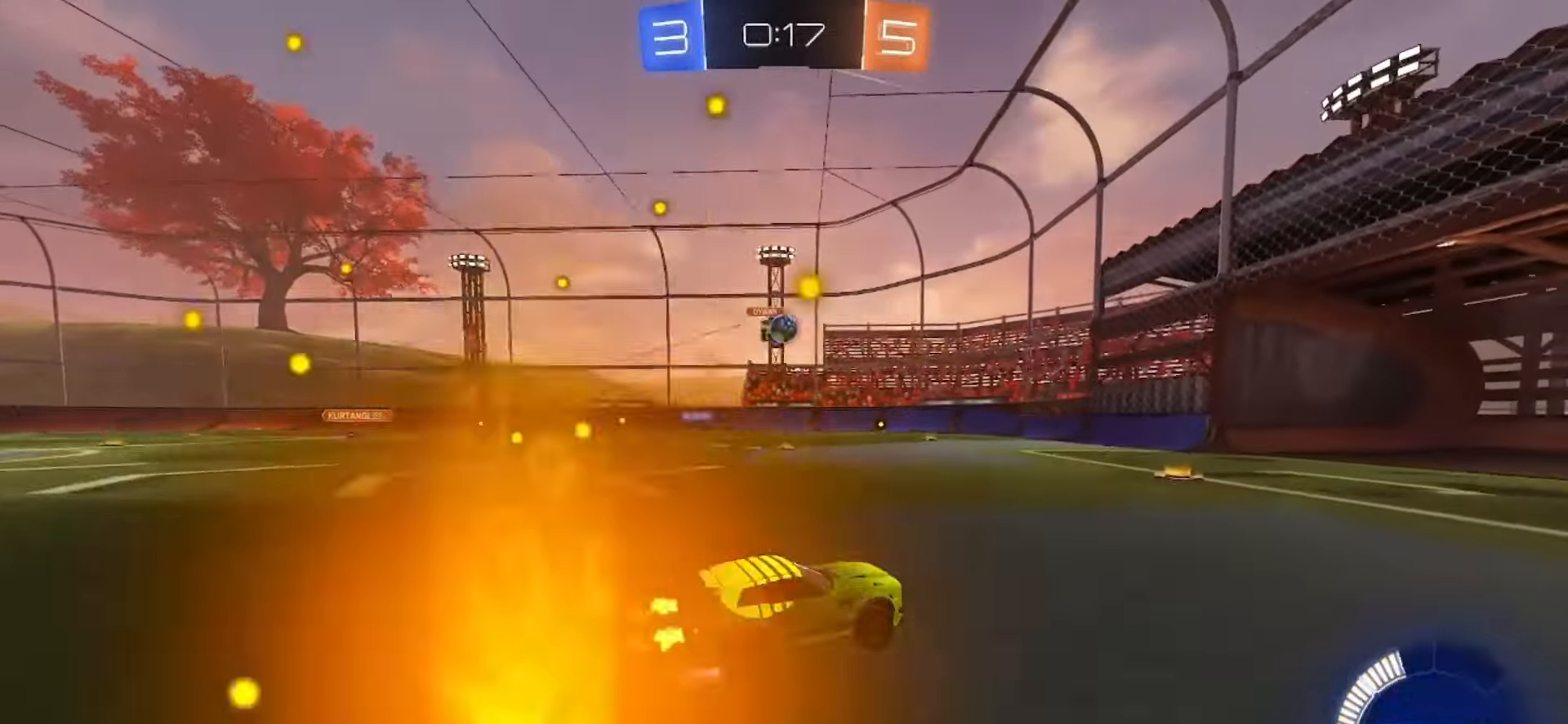
{"dt_ms": 500, "buttons": ["SQUARE", "R2"], "left_stick": "down", "right_stick": "center", "events": [[100, "left_stick", "center"], [317, "SQUARE", "down"], [350, "left_stick", "right"], [450, "left_stick", "down"]]}
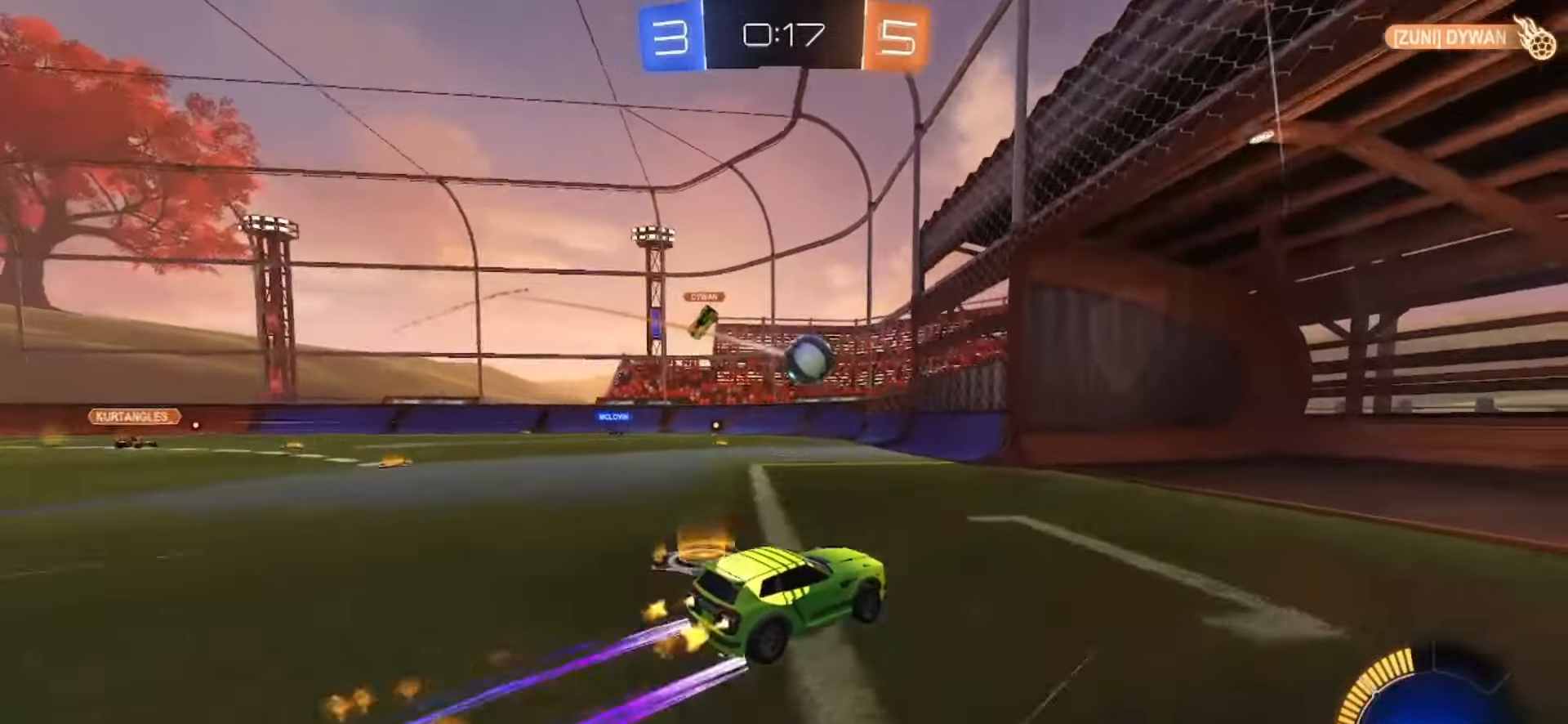
{"dt_ms": 500, "buttons": ["R2"], "left_stick": "center", "right_stick": "center", "events": [[33, "left_stick", "down-left"], [200, "left_stick", "center"], [250, "left_stick", "right"], [317, "SQUARE", "up"], [500, "left_stick", "center"]]}
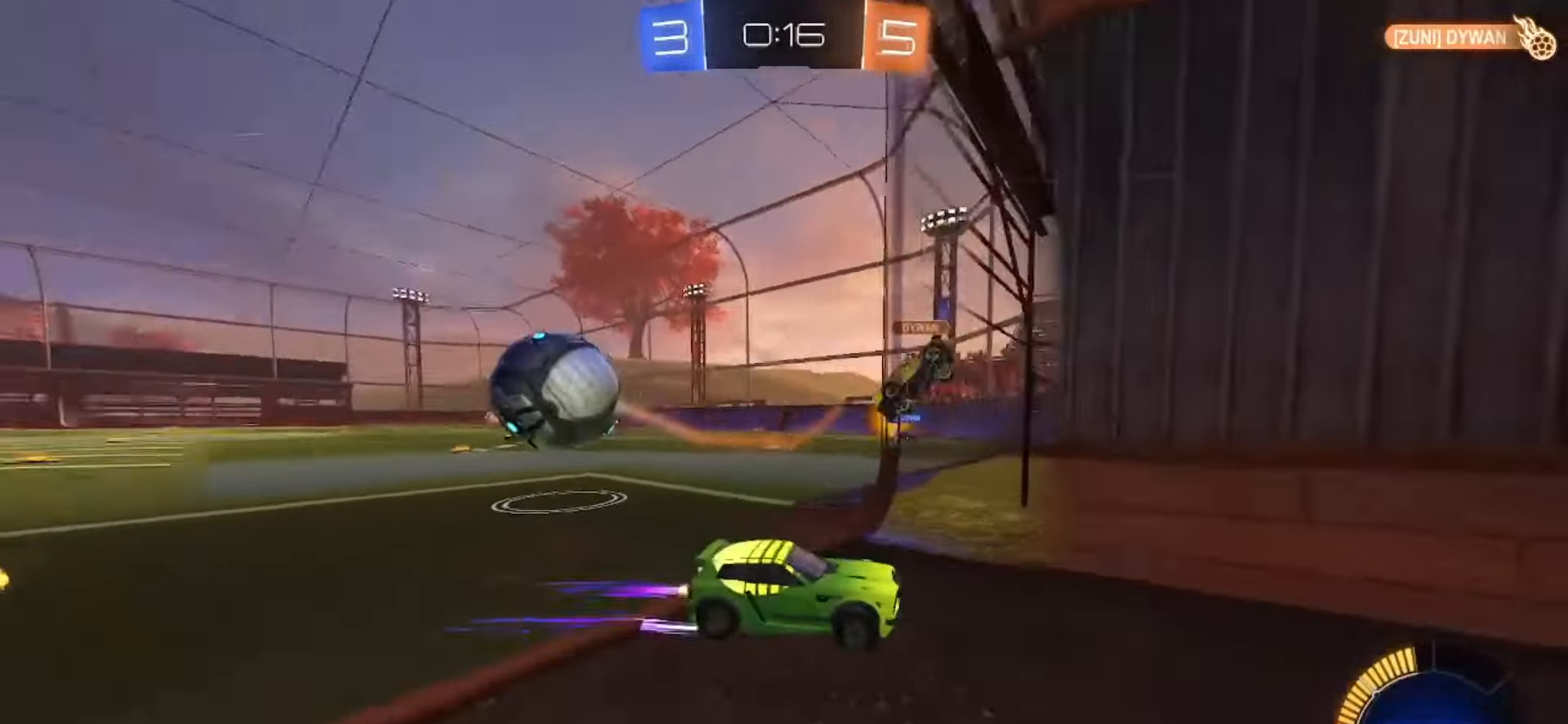
{"dt_ms": 500, "buttons": ["R2"], "left_stick": "right", "right_stick": "center", "events": [[50, "left_stick", "down-left"], [67, "R2", "up"], [133, "R2", "down"], [167, "left_stick", "right"]]}
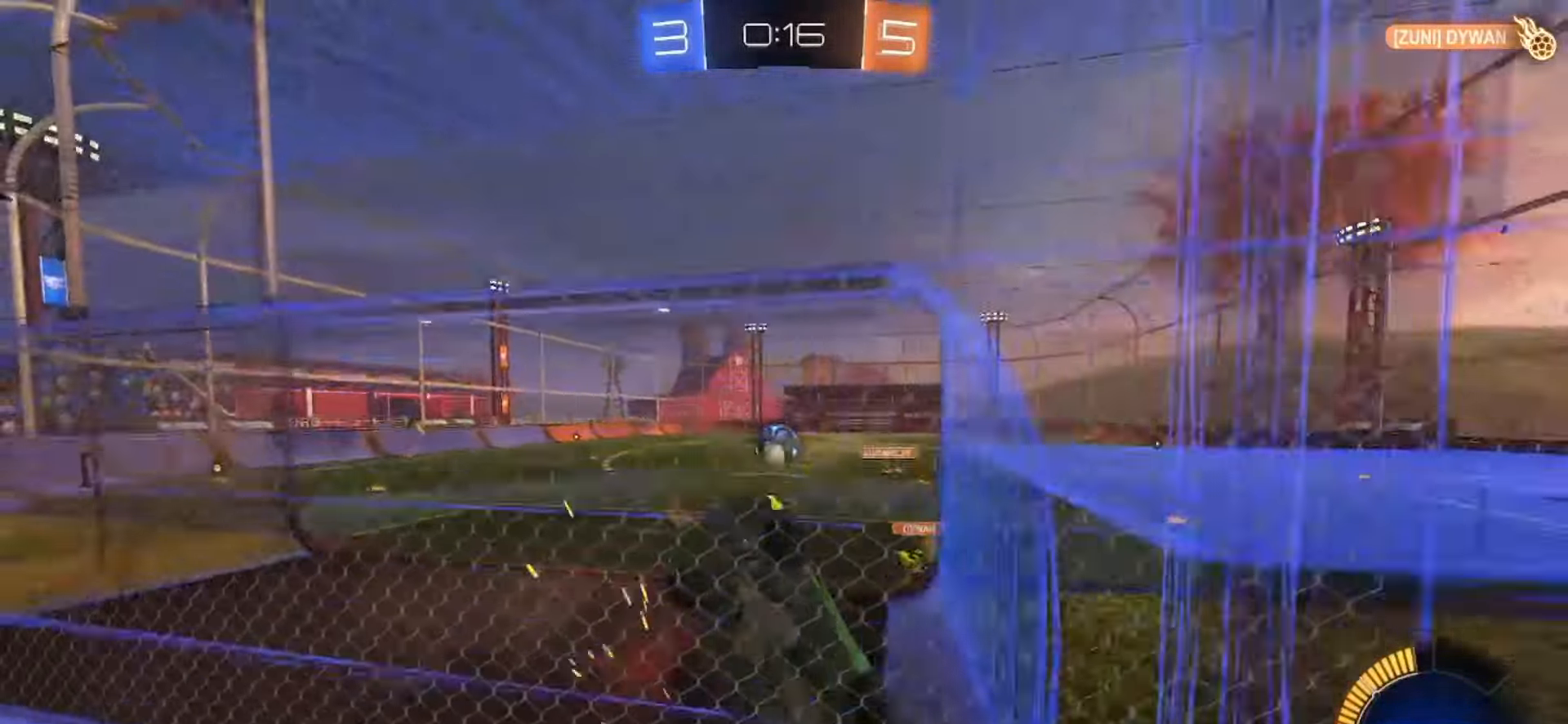
{"dt_ms": 500, "buttons": ["CROSS", "SQUARE", "R2"], "left_stick": "down", "right_stick": "center", "events": [[67, "left_stick", "center"], [167, "SQUARE", "down"], [350, "left_stick", "down"], [367, "CROSS", "down"]]}
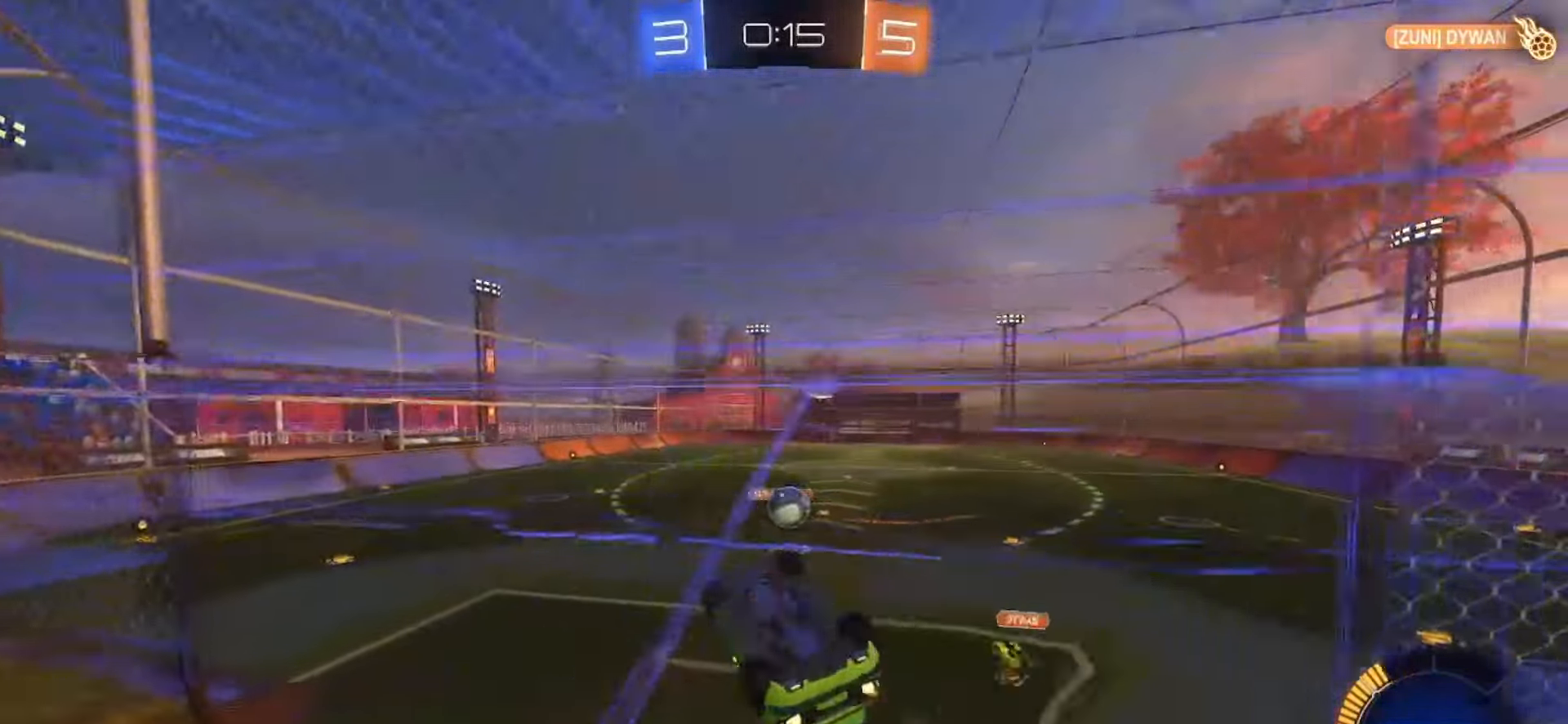
{"dt_ms": 500, "buttons": ["CROSS", "SQUARE", "R2"], "left_stick": "up-right", "right_stick": "center", "events": [[67, "CROSS", "up"], [67, "left_stick", "left"], [233, "left_stick", "right"], [400, "CROSS", "down"], [417, "left_stick", "up-right"]]}
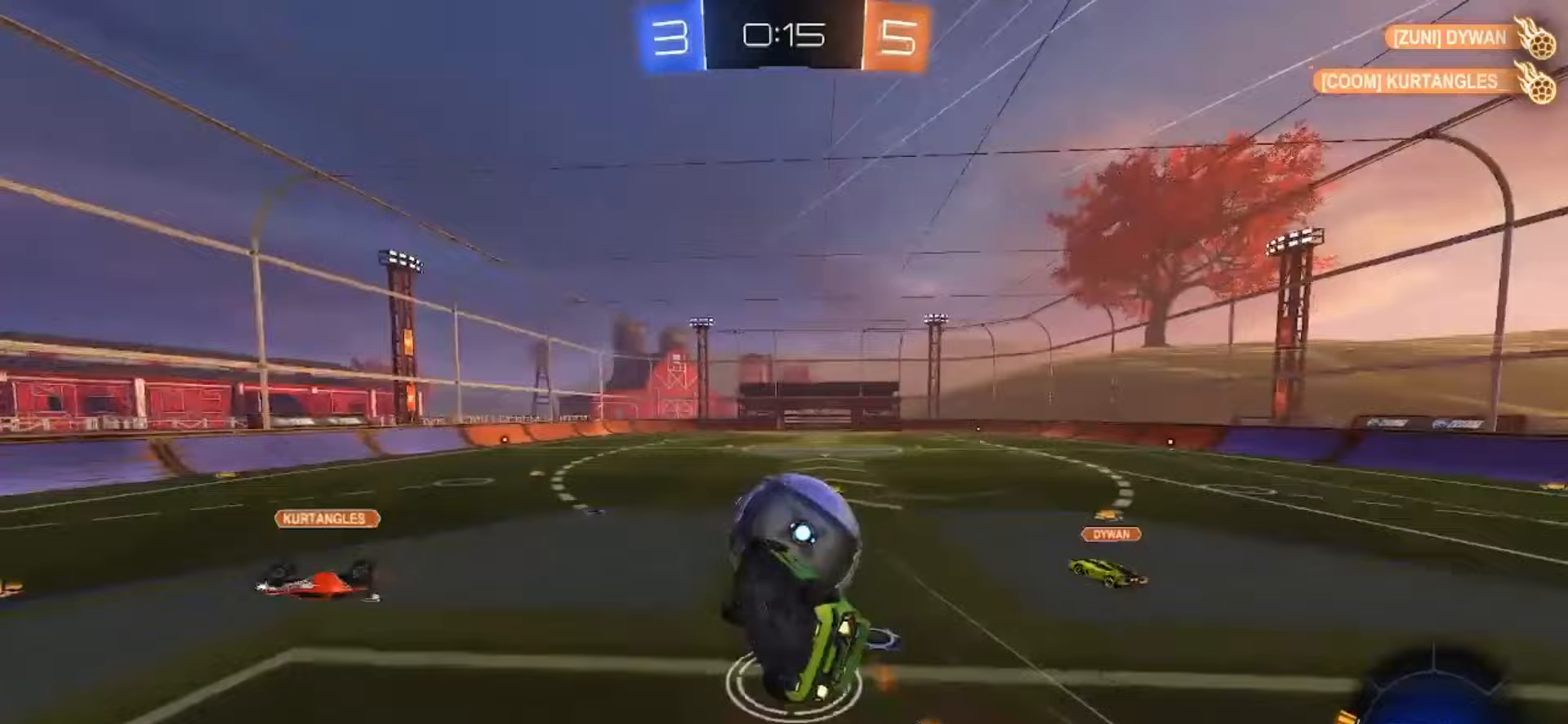
{"dt_ms": 500, "buttons": ["TRIANGLE", "R2"], "left_stick": "up-right", "right_stick": "center", "events": [[183, "CROSS", "up"], [183, "SQUARE", "up"], [200, "R2", "up"], [317, "R2", "down"], [317, "TRIANGLE", "down"], [400, "TRIANGLE", "up"], [467, "TRIANGLE", "down"]]}
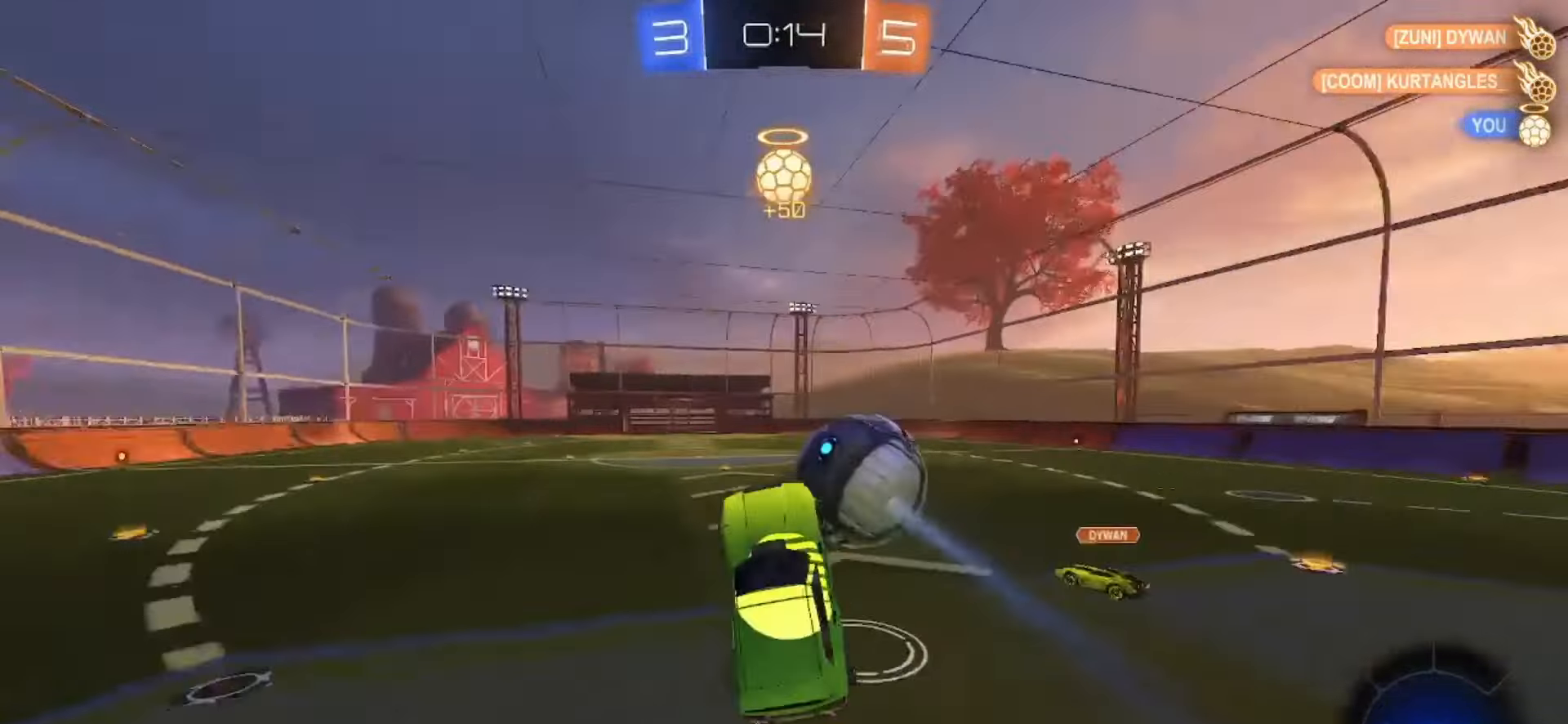
{"dt_ms": 500, "buttons": ["SQUARE", "R2"], "left_stick": "center", "right_stick": "center", "events": [[17, "left_stick", "center"], [83, "TRIANGLE", "up"], [150, "left_stick", "up"], [250, "SQUARE", "down"], [300, "left_stick", "center"]]}
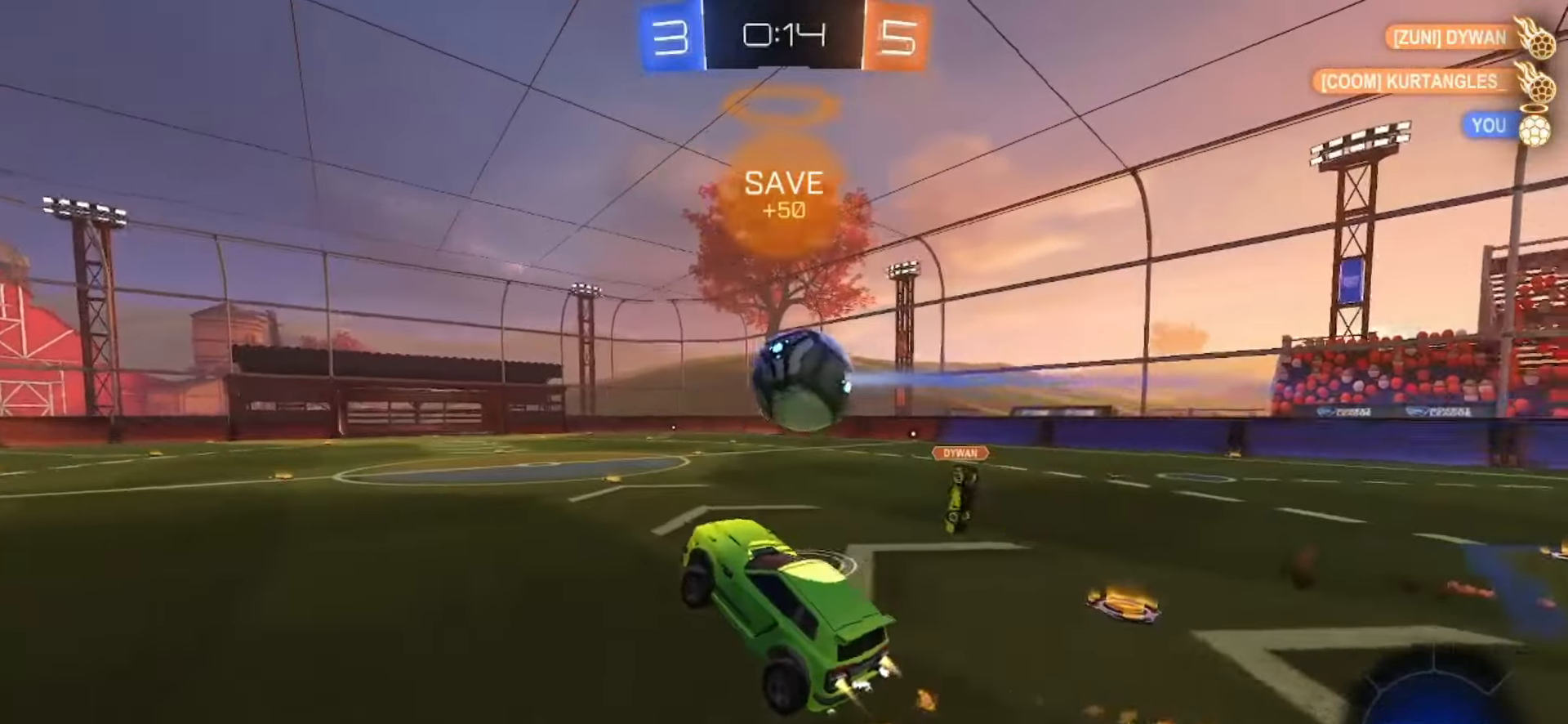
{"dt_ms": 500, "buttons": ["R2"], "left_stick": "right", "right_stick": "center", "events": [[217, "SQUARE", "up"], [283, "left_stick", "right"]]}